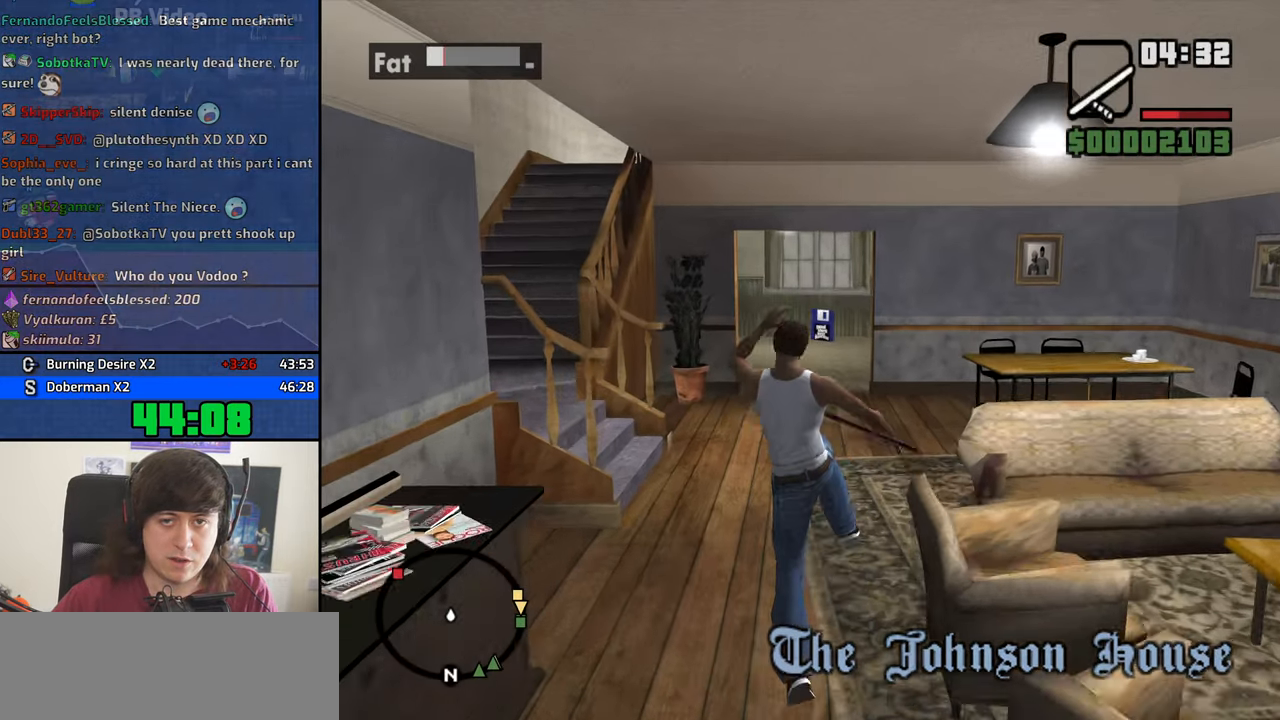
Gameplay with keyboard and mouse; each line is a JSON object with the keys and mouse buttons held at the frame after it. "events" lists presses ("down") and releases ("up") of "1", "2", "3", "4", "5", "6", "8", "a", "alt", "b", "c", "ctrl", "d", "down", "e", "escape", "f", "f1", "f2", "f3", "g", "h", "left", "n", "num2", "q", "r", "right", "s", "shift", "space", "t", "tab", "up", "v", "w", "x", "y", "z", "mouse_left", "mouse_middle", "mouse_right", "mouse_wheel_up" and "mouse_wheel_down" between this image and that frame as [ms after this image, input, new state], when the widget could be followed in between. "mouse_left", "mouse_middle", "mouse_right", "mouse_wheel_up", "mouse_wheel_down" = the "left", "middle", "right", "wheel_up", "wheel_down" buttons of the "mouse" list. No other keys are recorded. Mouse movement is not recorded.
{"keys": ["space", "w"], "mouse": [], "events": [[17, "mouse_wheel_up", "down"], [17, "shift", "up"], [67, "mouse_wheel_up", "up"], [483, "space", "down"]]}
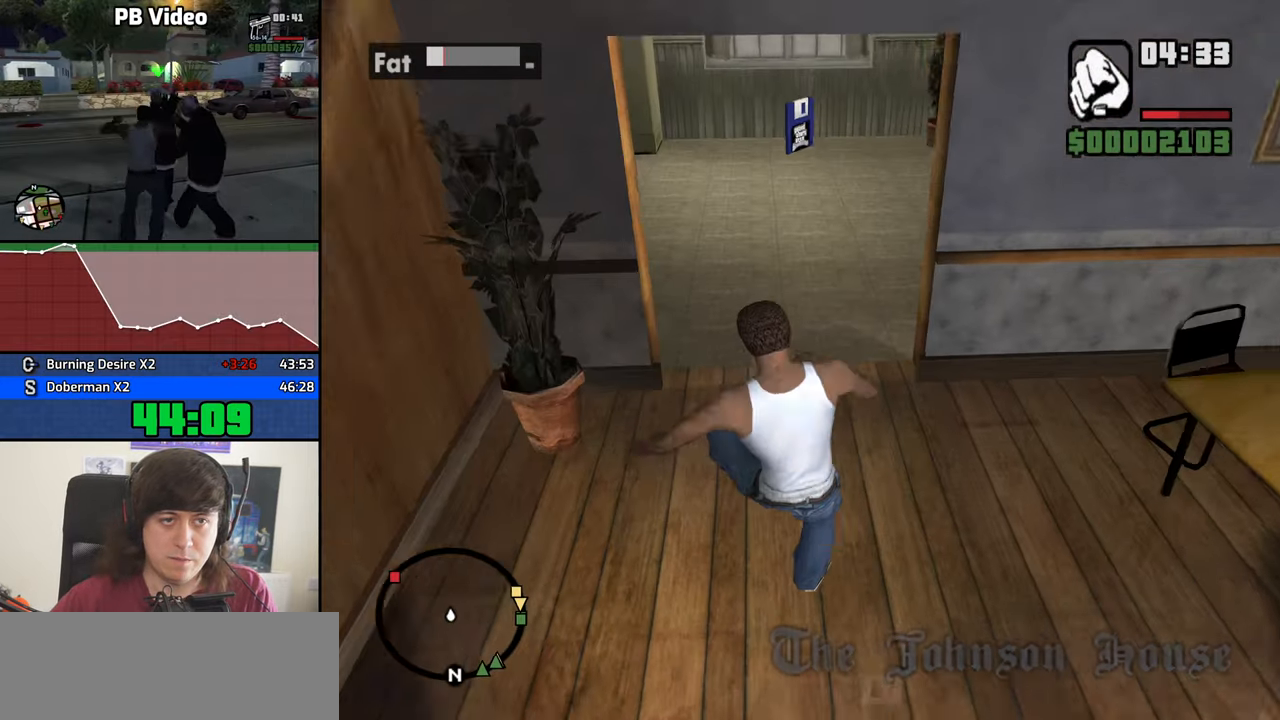
{"keys": ["w"], "mouse": [], "events": [[83, "space", "up"], [217, "space", "down"], [267, "space", "up"], [400, "space", "down"], [450, "space", "up"]]}
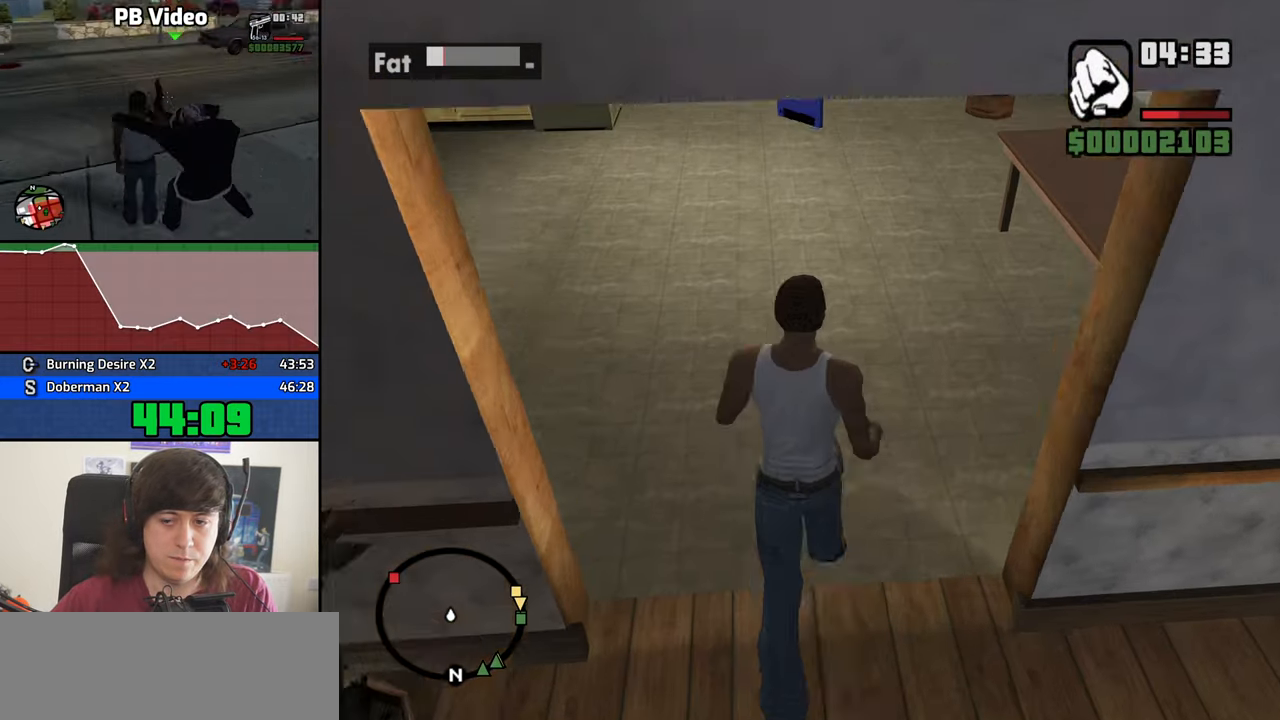
{"keys": ["space", "w"], "mouse": [], "events": [[83, "space", "down"], [133, "space", "up"], [233, "space", "down"], [283, "space", "up"], [417, "space", "down"]]}
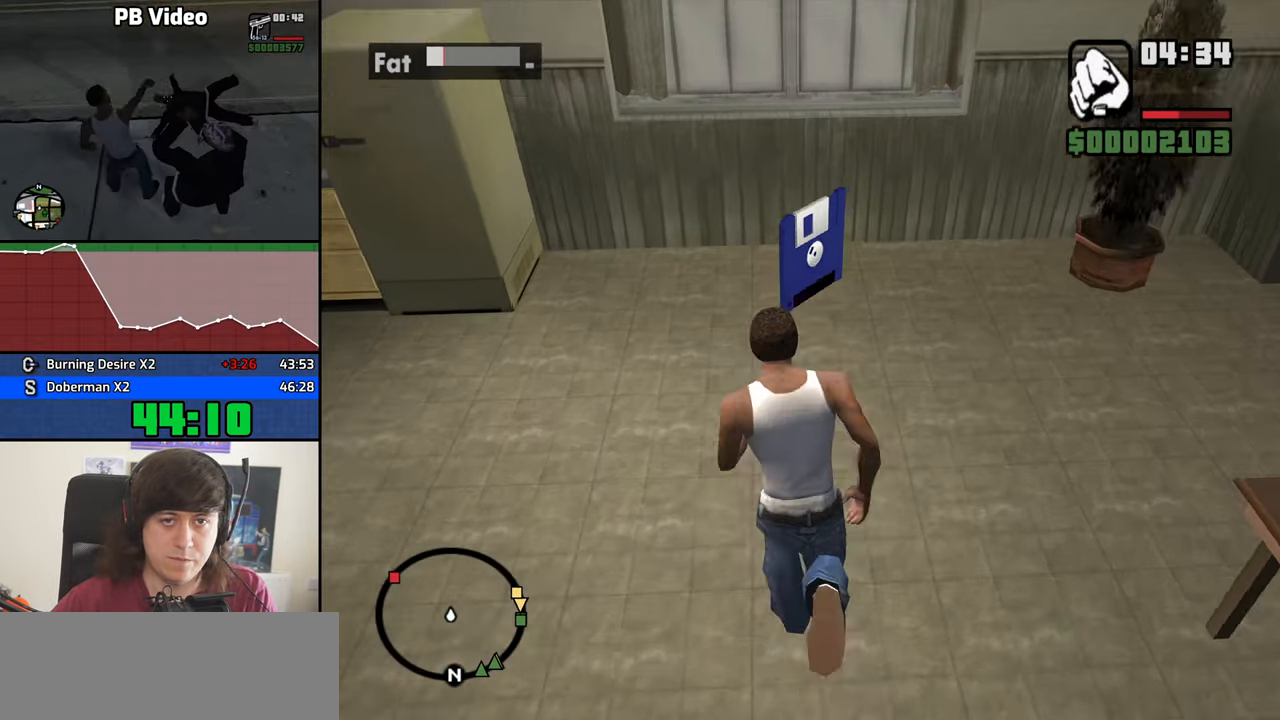
{"keys": [], "mouse": [], "events": [[17, "space", "up"], [67, "w", "up"]]}
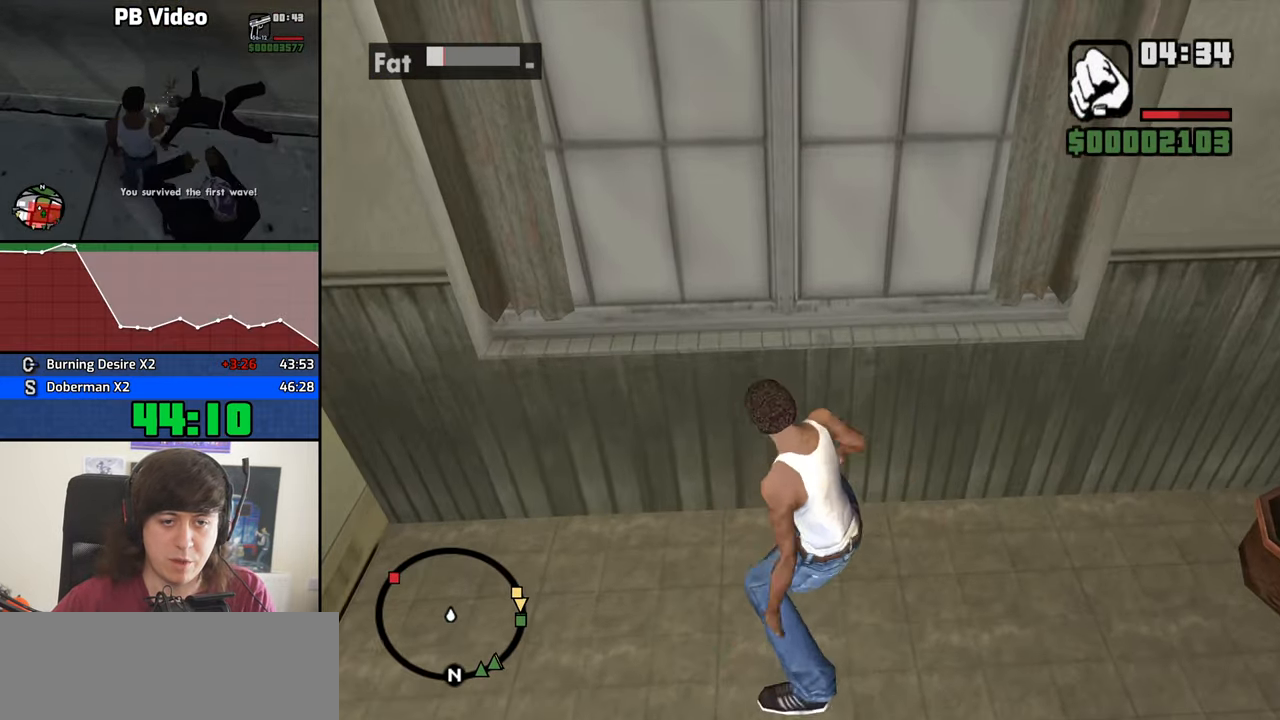
{"keys": [], "mouse": ["left"], "events": [[500, "mouse_left", "down"]]}
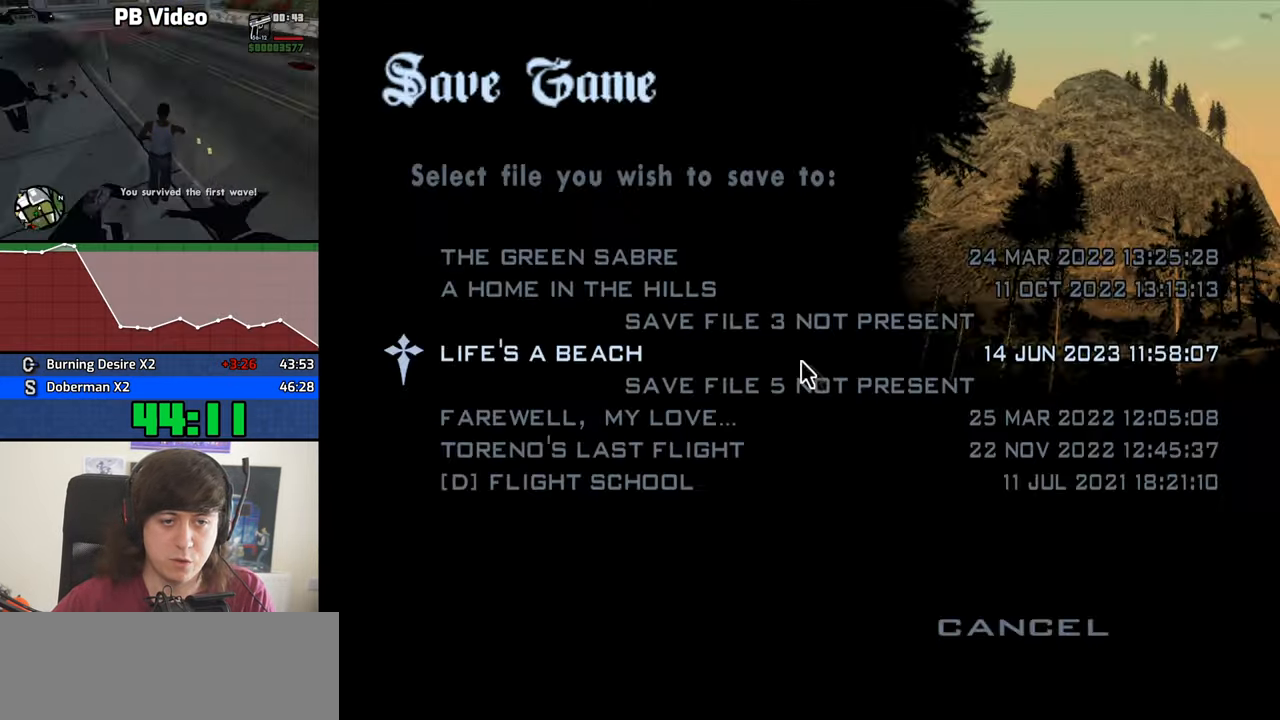
{"keys": ["w"], "mouse": [], "events": [[100, "mouse_left", "up"], [184, "mouse_left", "down"], [284, "mouse_left", "up"], [334, "mouse_left", "down"], [367, "mouse_left", "up"], [467, "w", "down"]]}
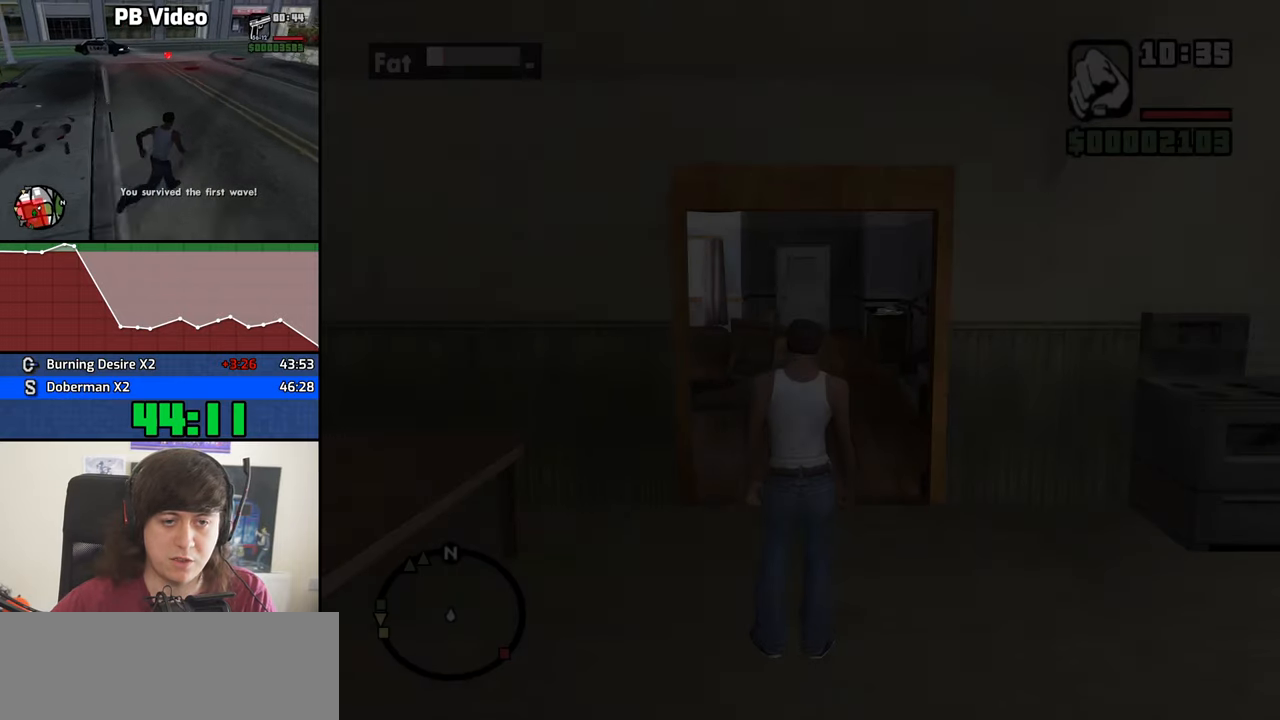
{"keys": ["w"], "mouse": [], "events": []}
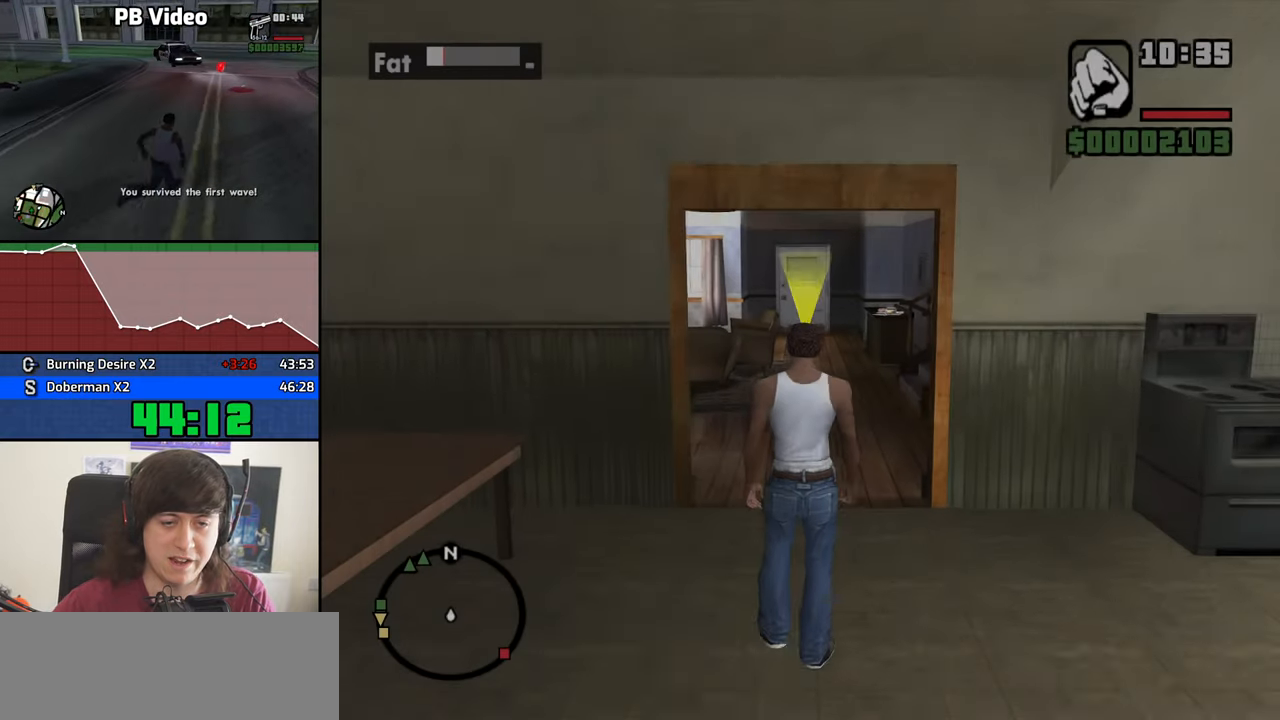
{"keys": ["w"], "mouse": [], "events": []}
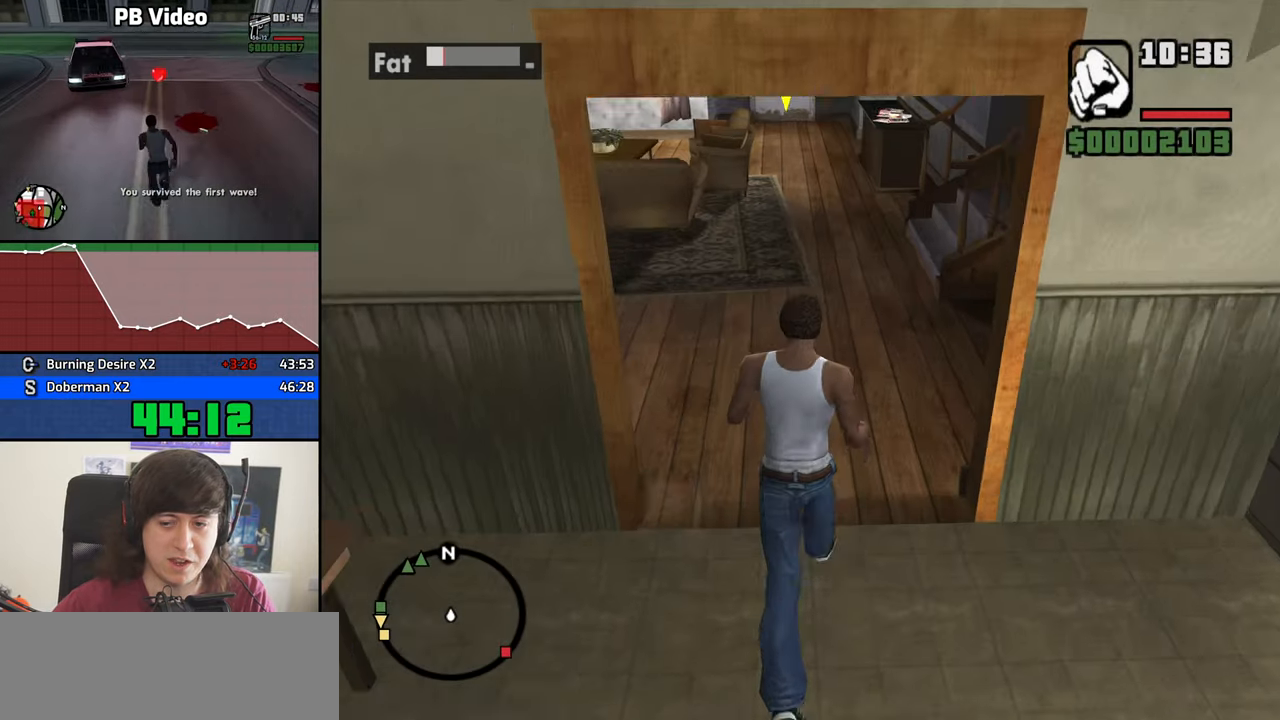
{"keys": ["w"], "mouse": [], "events": []}
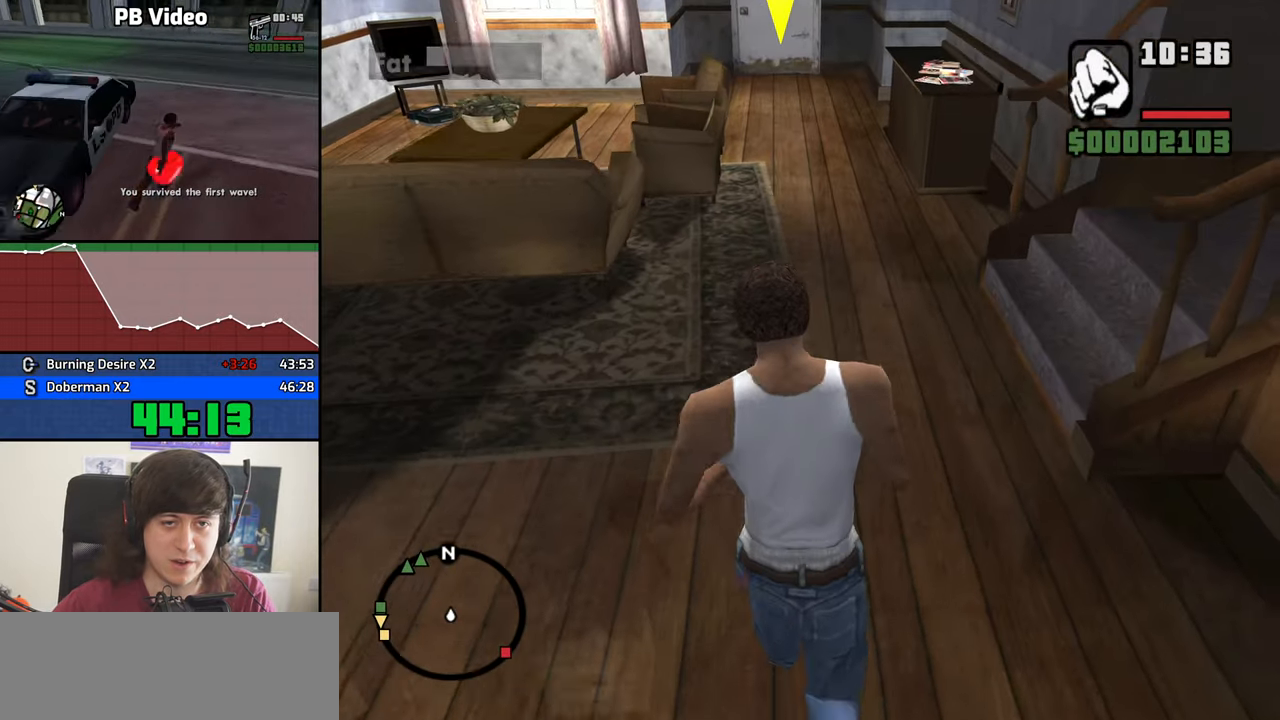
{"keys": ["w"], "mouse": [], "events": [[17, "shift", "down"], [150, "mouse_wheel_down", "down"], [200, "shift", "up"], [250, "mouse_wheel_down", "up"], [384, "mouse_wheel_up", "down"], [434, "mouse_wheel_up", "up"]]}
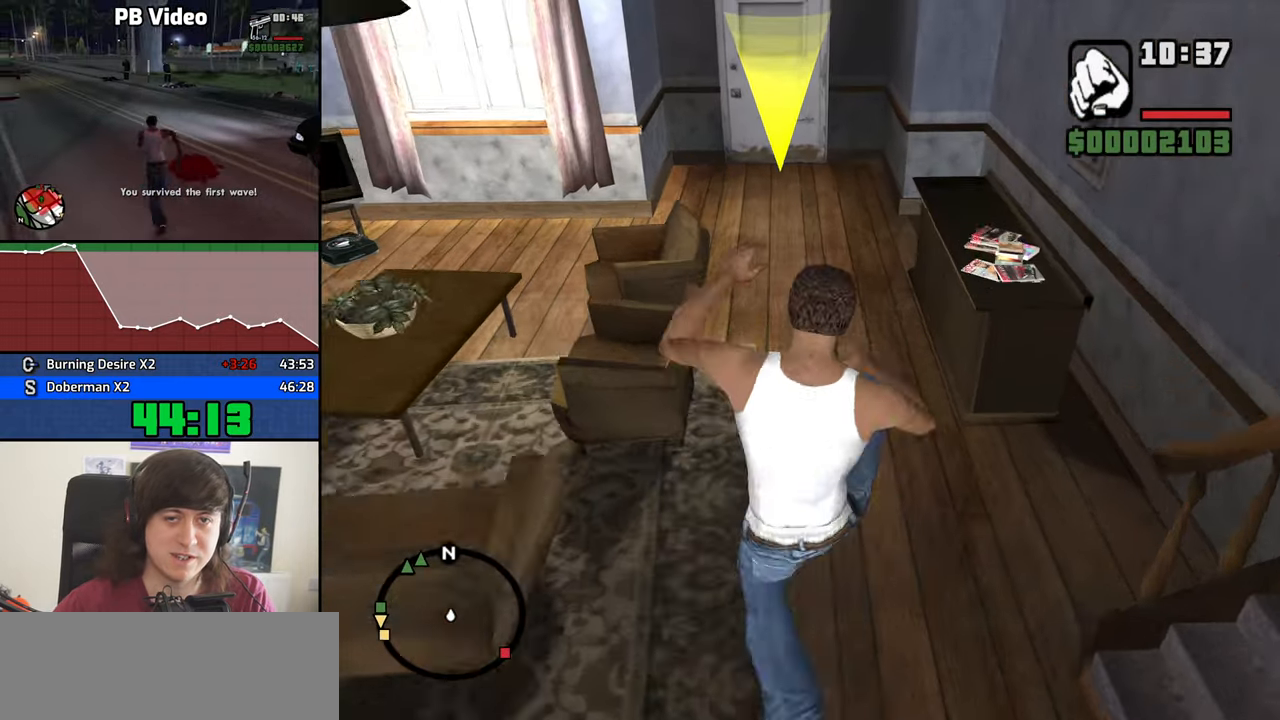
{"keys": ["w"], "mouse": [], "events": []}
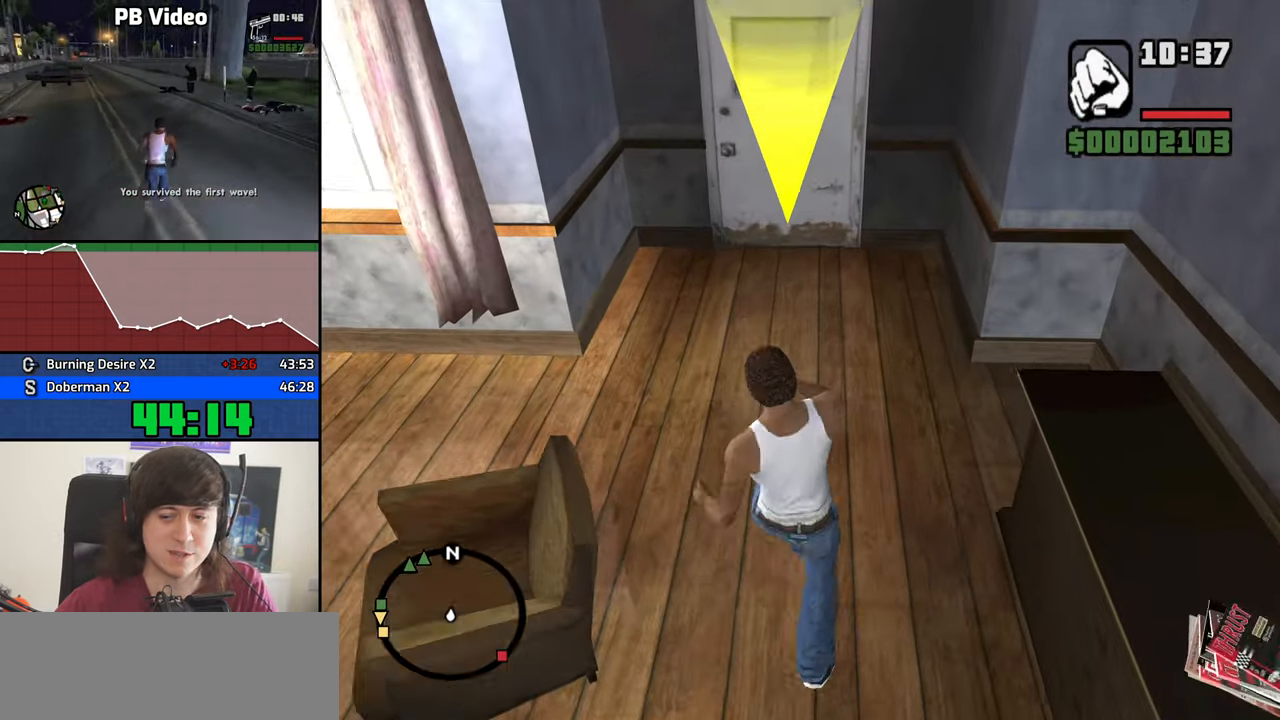
{"keys": ["w"], "mouse": [], "events": []}
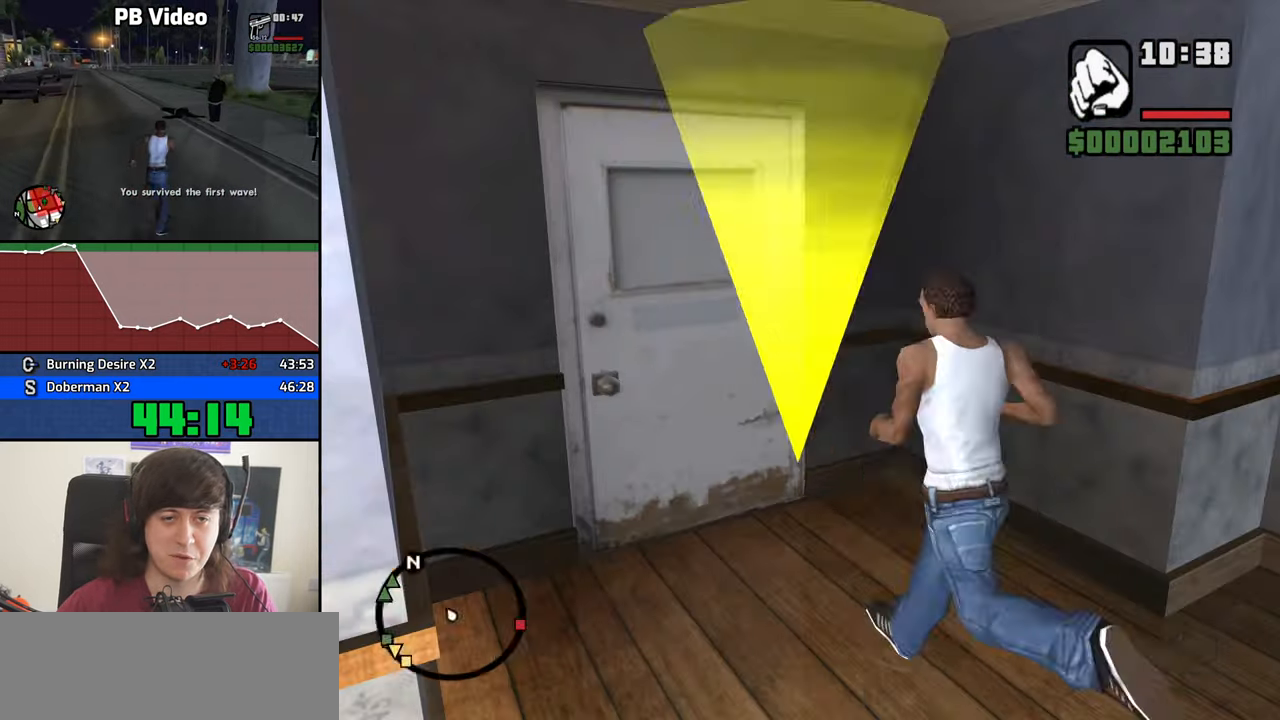
{"keys": [], "mouse": [], "events": [[250, "w", "up"]]}
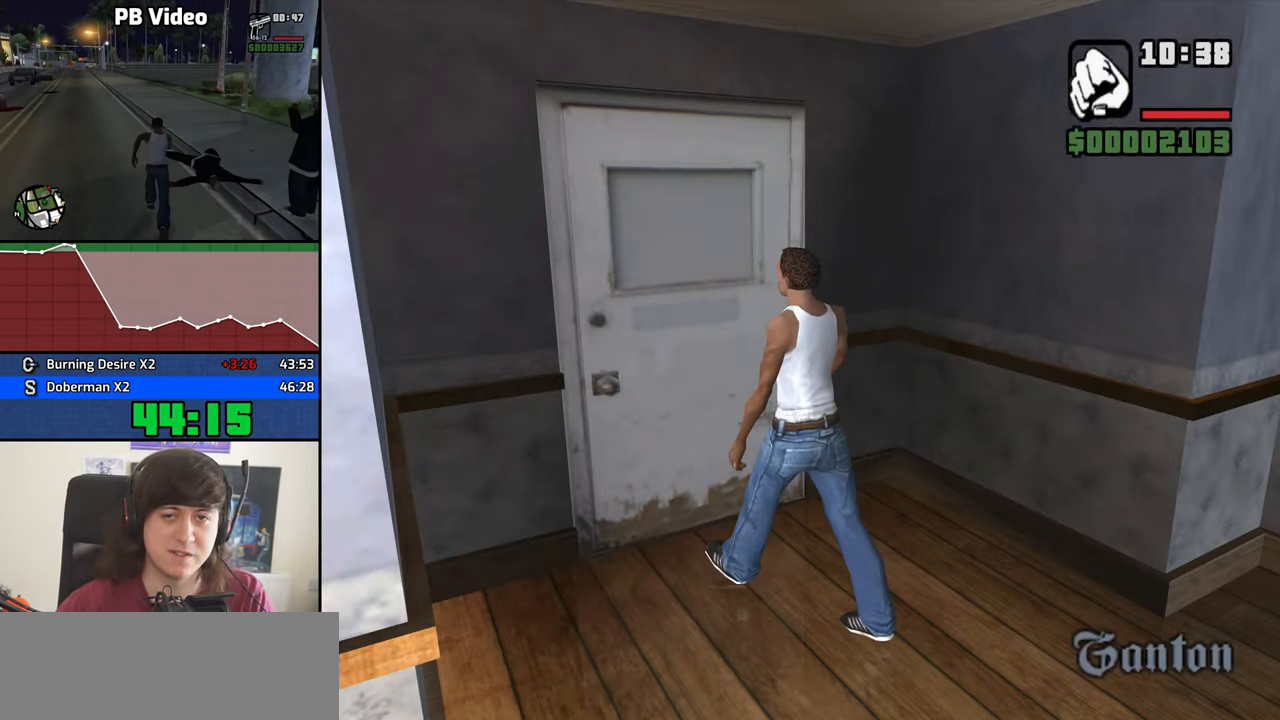
{"keys": [], "mouse": [], "events": [[267, "4", "down"], [317, "4", "up"], [400, "4", "down"], [500, "4", "up"]]}
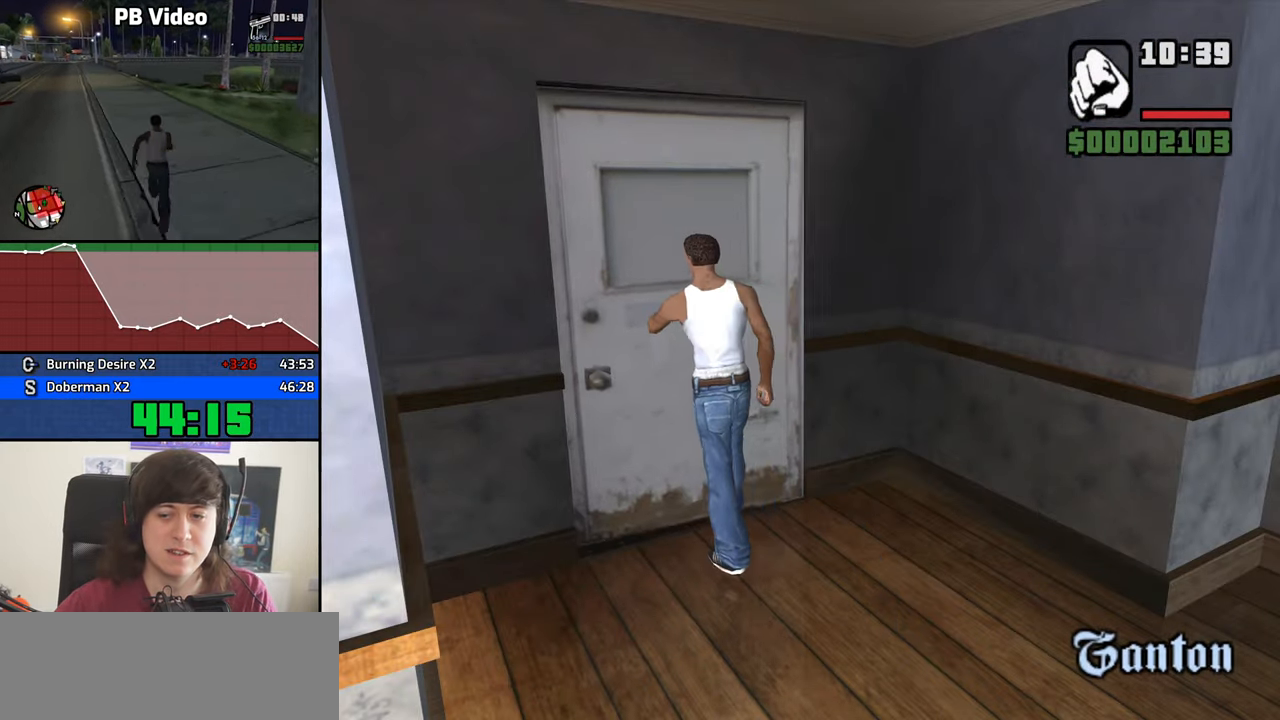
{"keys": ["4", "w"], "mouse": [], "events": [[84, "4", "down"], [184, "4", "up"], [284, "4", "down"], [367, "4", "up"], [417, "w", "down"], [467, "4", "down"]]}
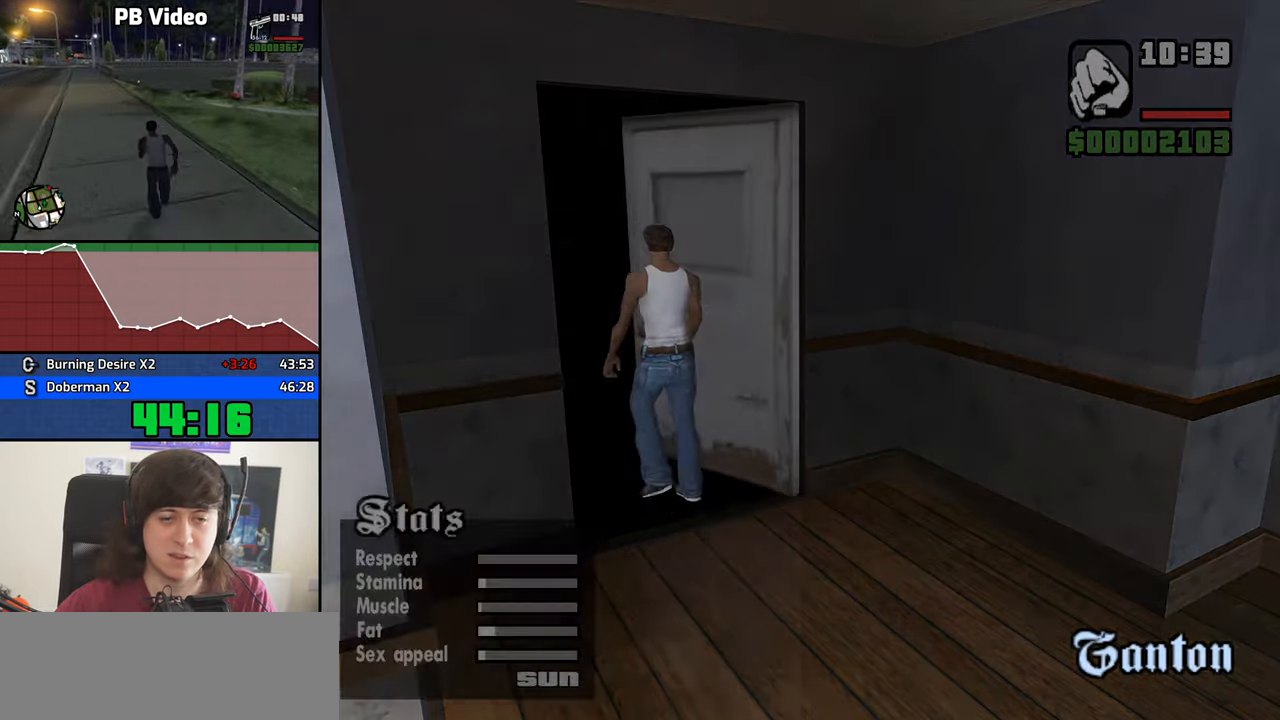
{"keys": ["4", "w"], "mouse": [], "events": [[67, "4", "up"], [101, "4", "down"], [201, "4", "up"], [301, "4", "down"], [384, "4", "up"], [484, "4", "down"]]}
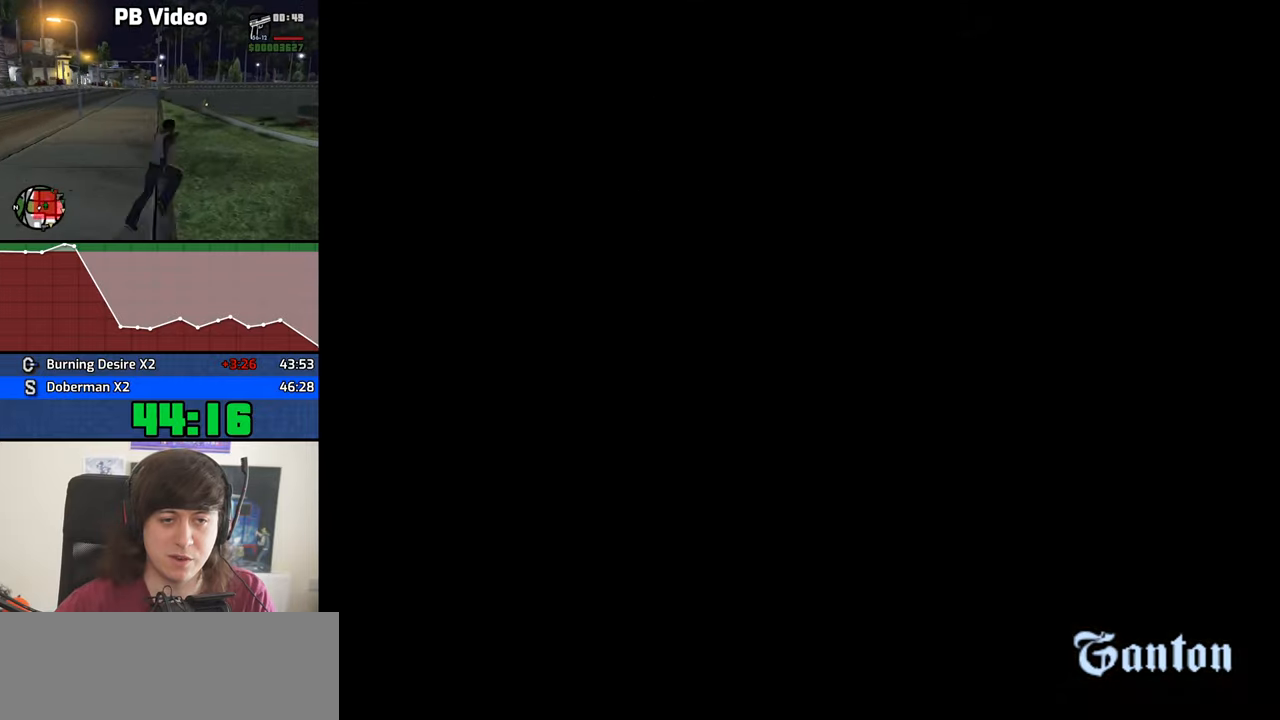
{"keys": ["4", "w"], "mouse": [], "events": [[83, "4", "up"], [116, "4", "down"], [216, "4", "up"], [316, "4", "down"], [400, "4", "up"], [450, "4", "down"]]}
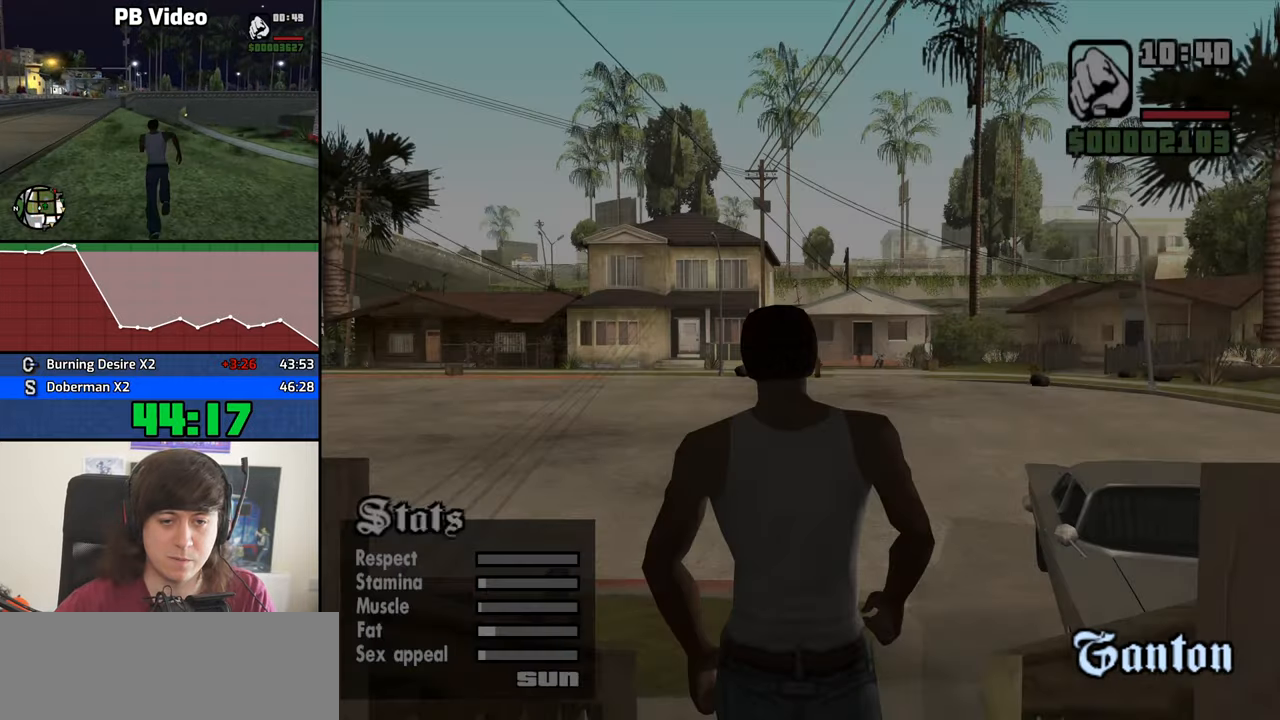
{"keys": ["w"], "mouse": [], "events": [[100, "4", "up"], [133, "4", "down"], [283, "4", "up"], [333, "4", "down"], [466, "4", "up"]]}
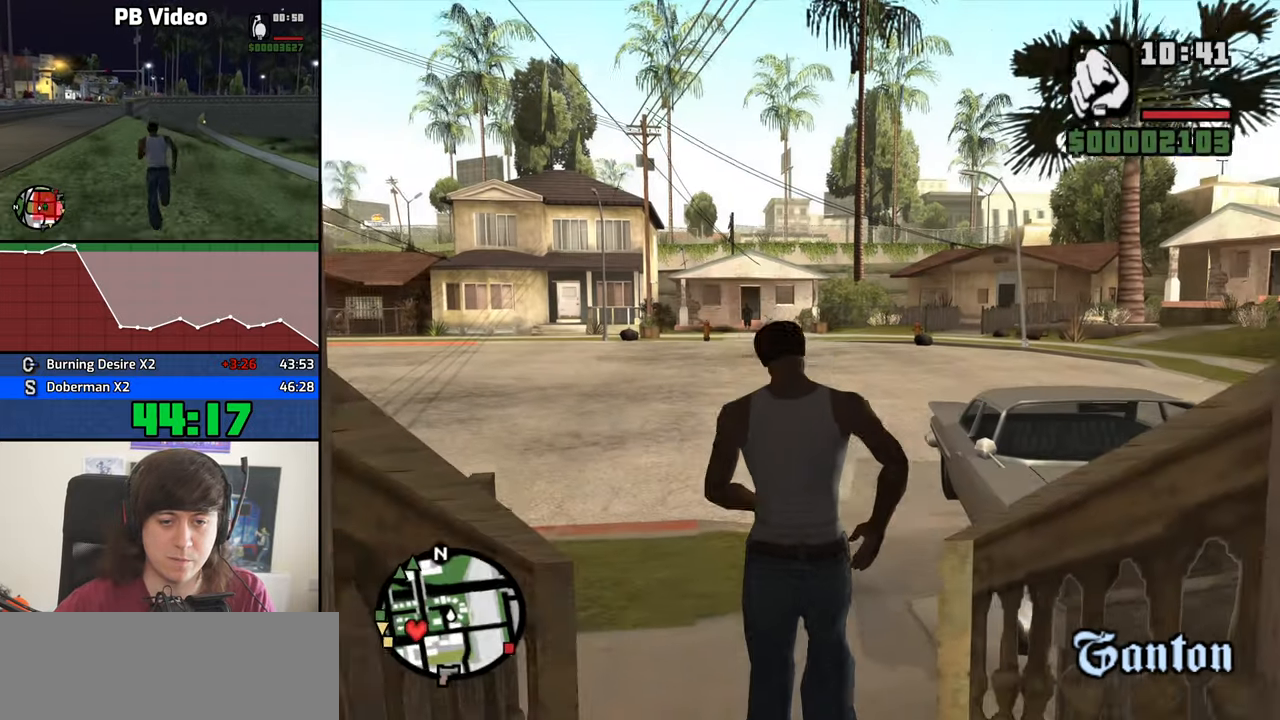
{"keys": ["f", "w"], "mouse": [], "events": [[16, "4", "down"], [100, "4", "up"], [150, "f", "down"]]}
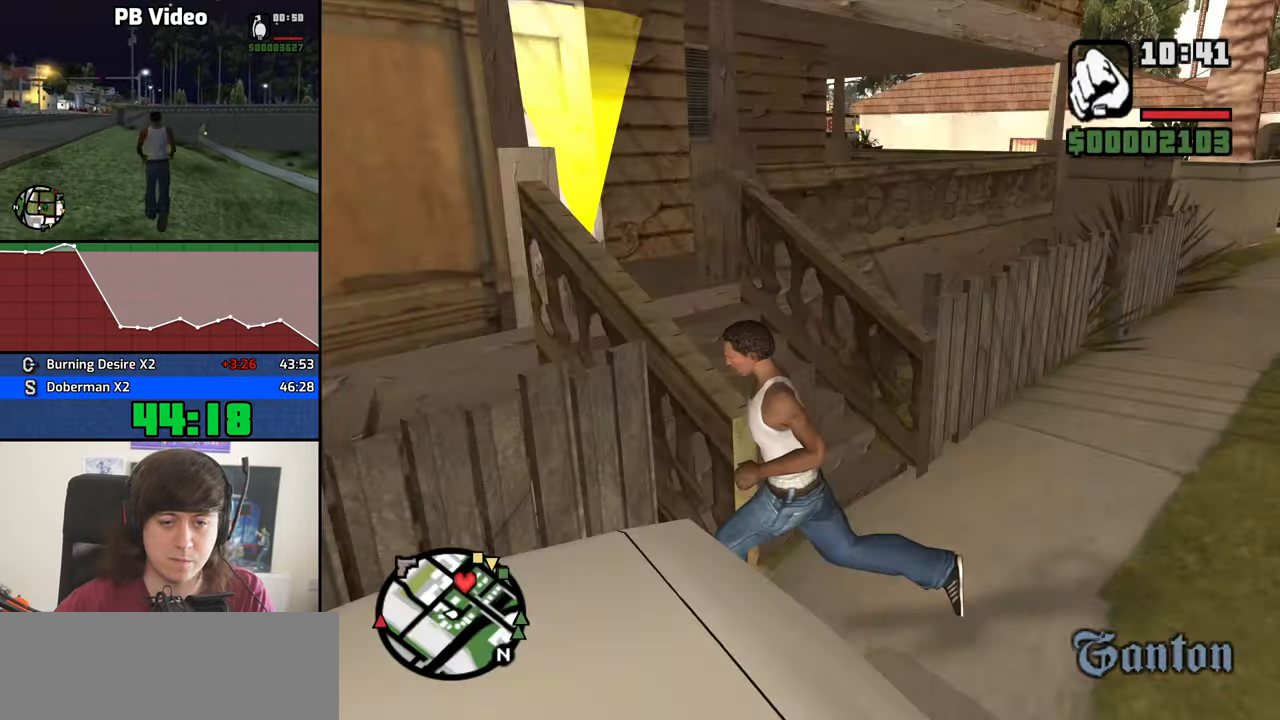
{"keys": ["a", "f", "w"], "mouse": [], "events": [[450, "a", "down"]]}
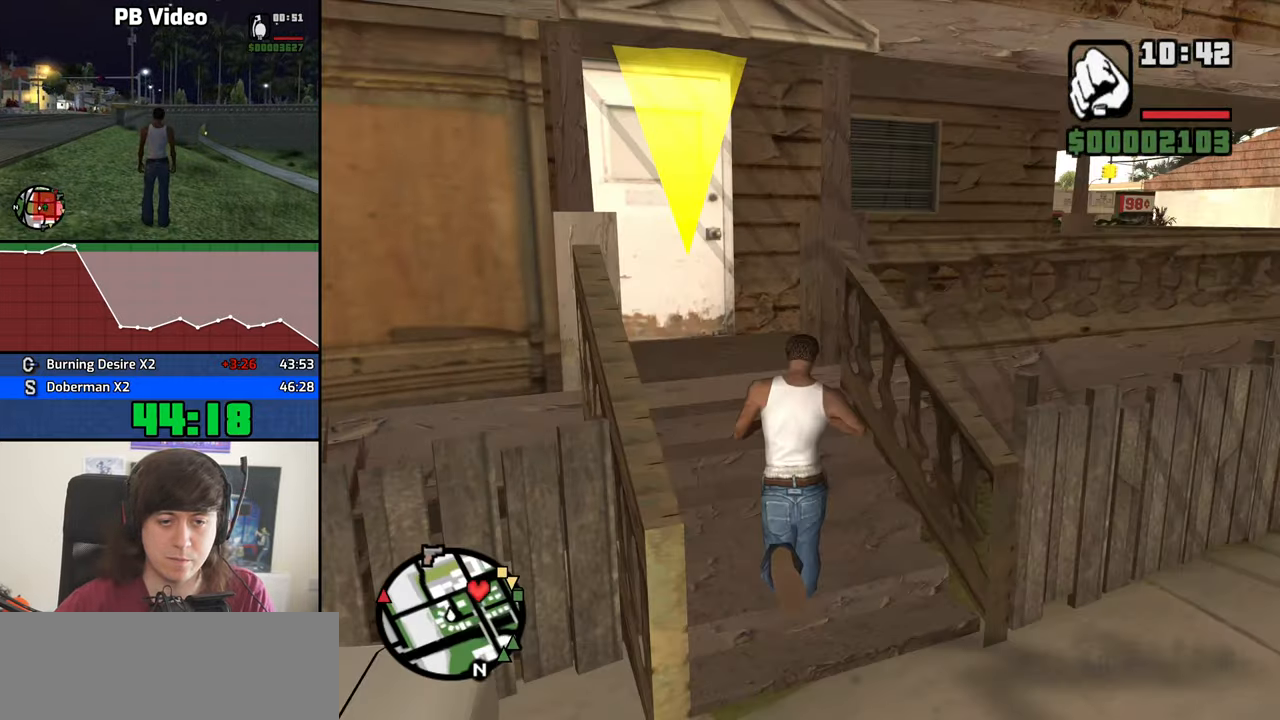
{"keys": ["f"], "mouse": [], "events": [[100, "a", "up"], [233, "w", "up"]]}
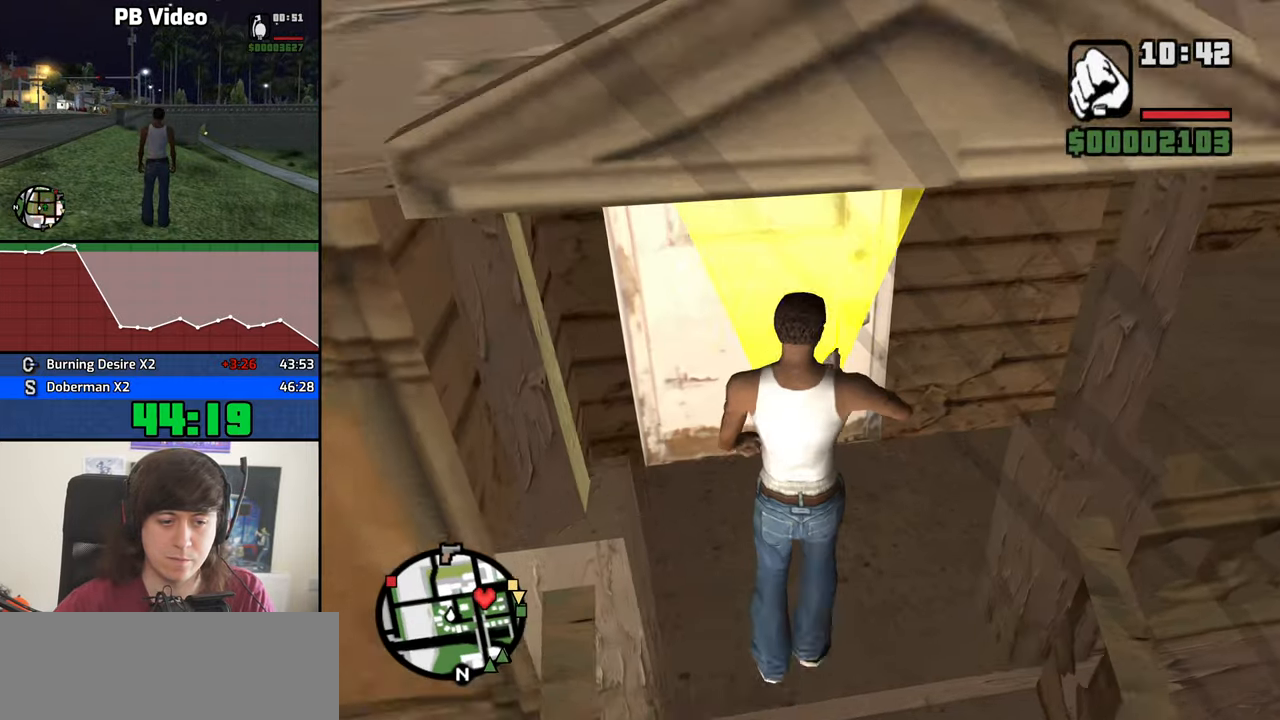
{"keys": ["f"], "mouse": [], "events": [[200, "w", "down"], [350, "w", "up"]]}
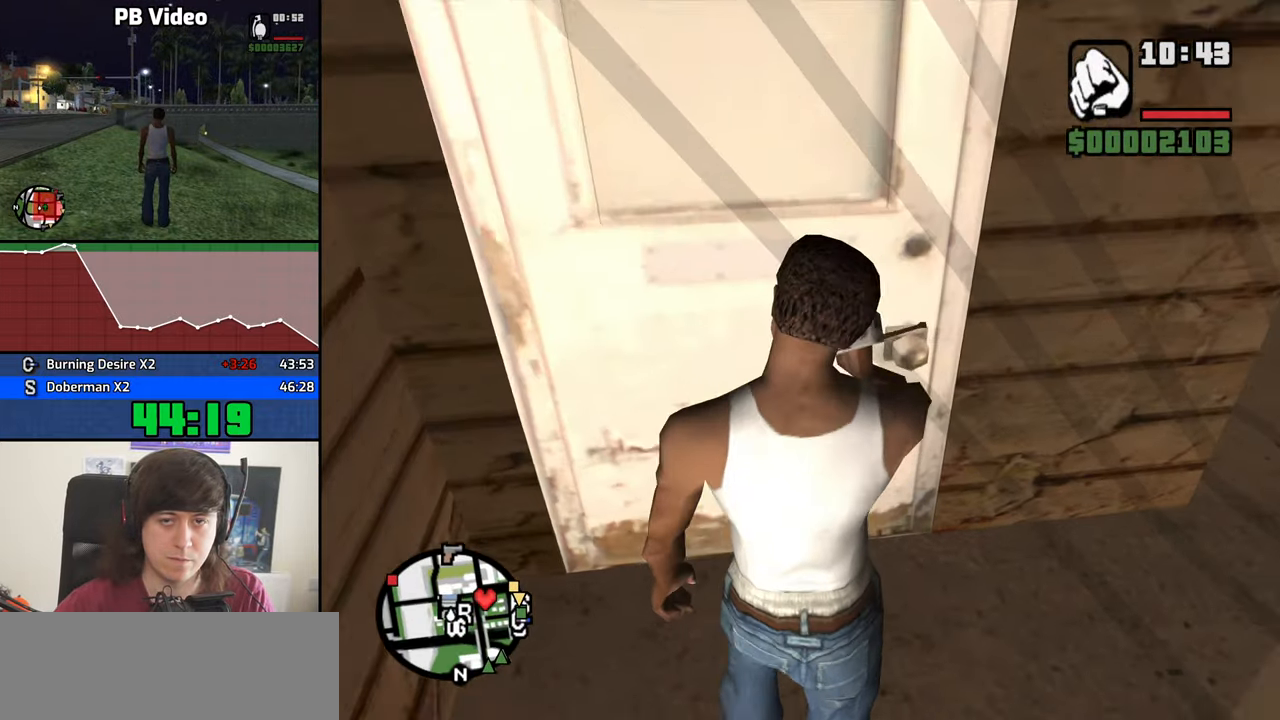
{"keys": [], "mouse": [], "events": [[216, "f", "up"]]}
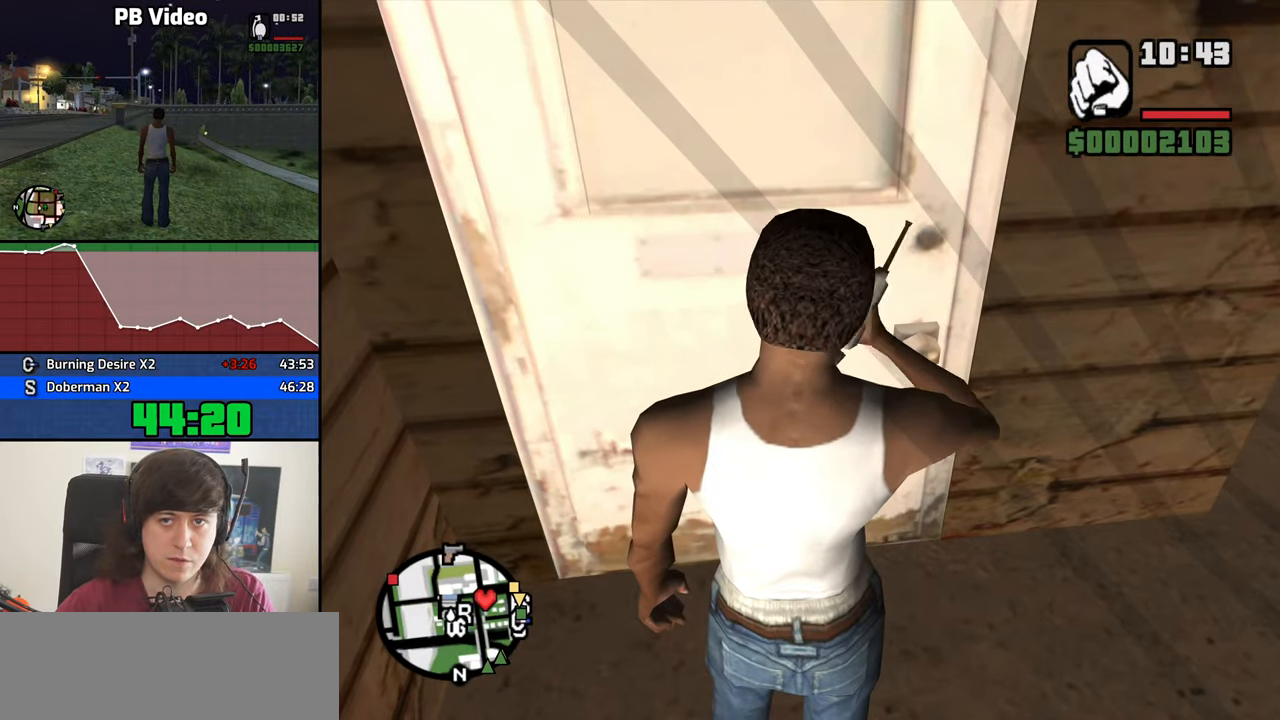
{"keys": [], "mouse": [], "events": []}
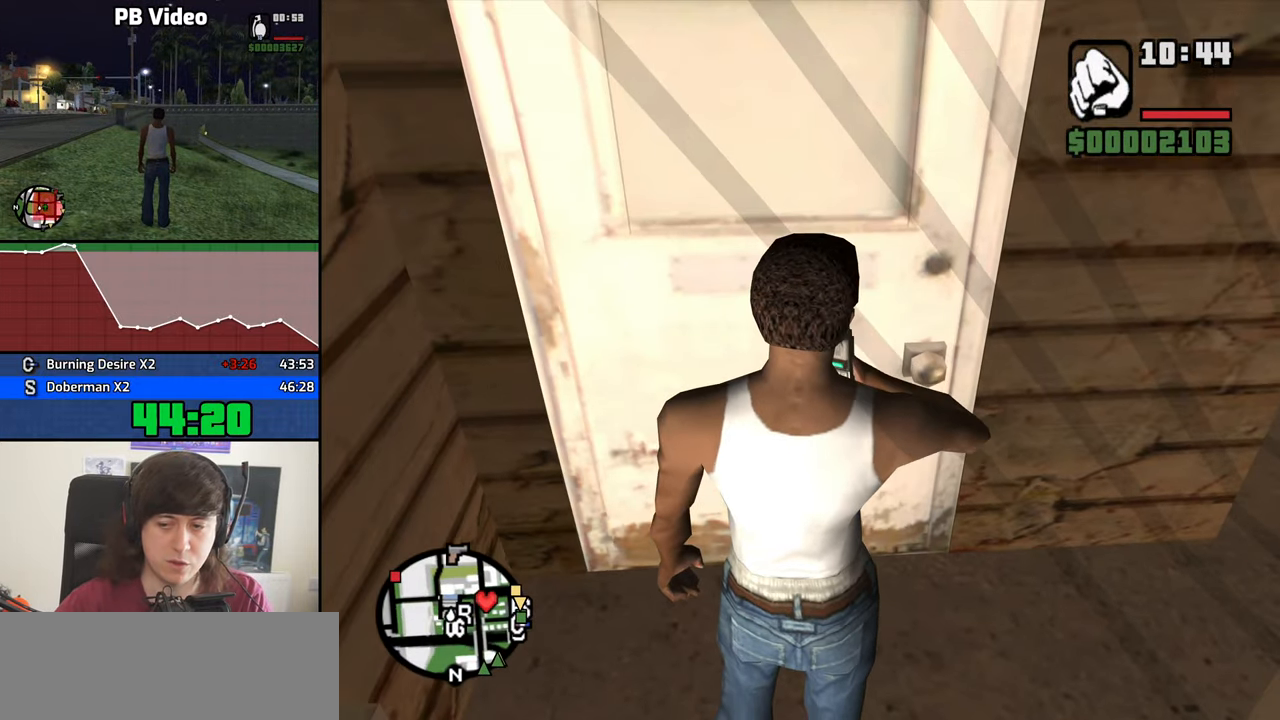
{"keys": [], "mouse": [], "events": []}
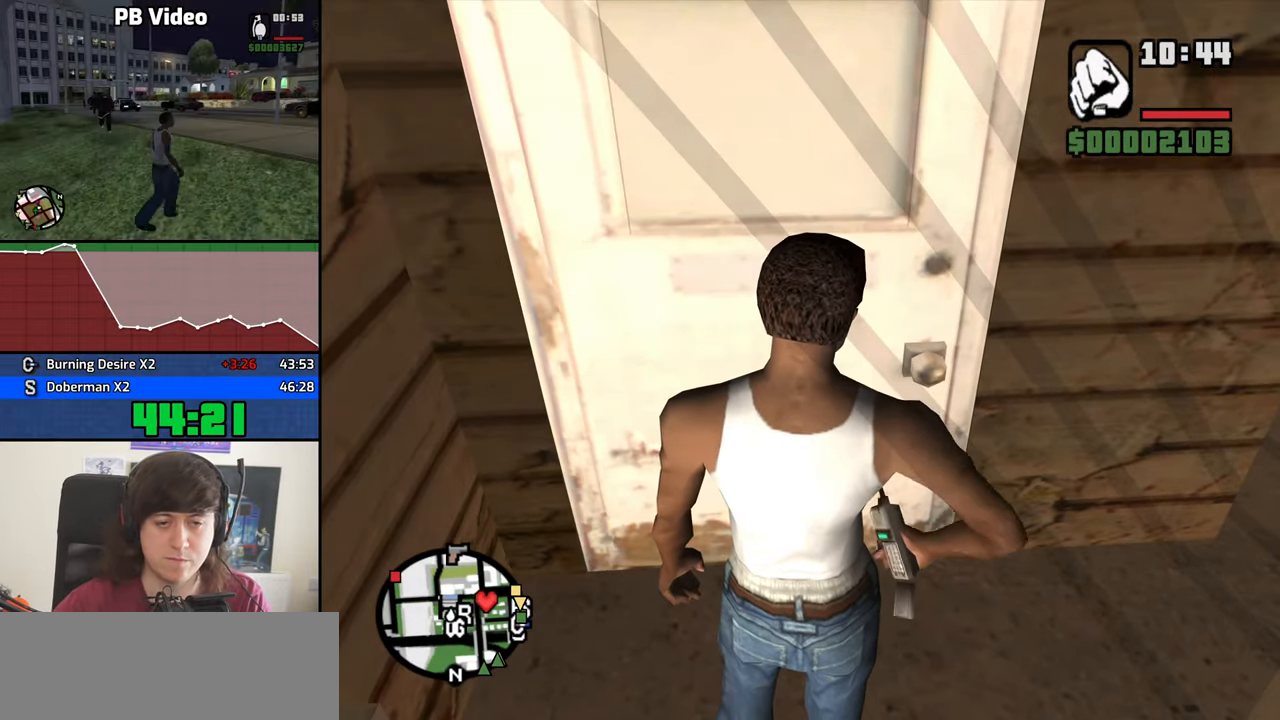
{"keys": [], "mouse": [], "events": []}
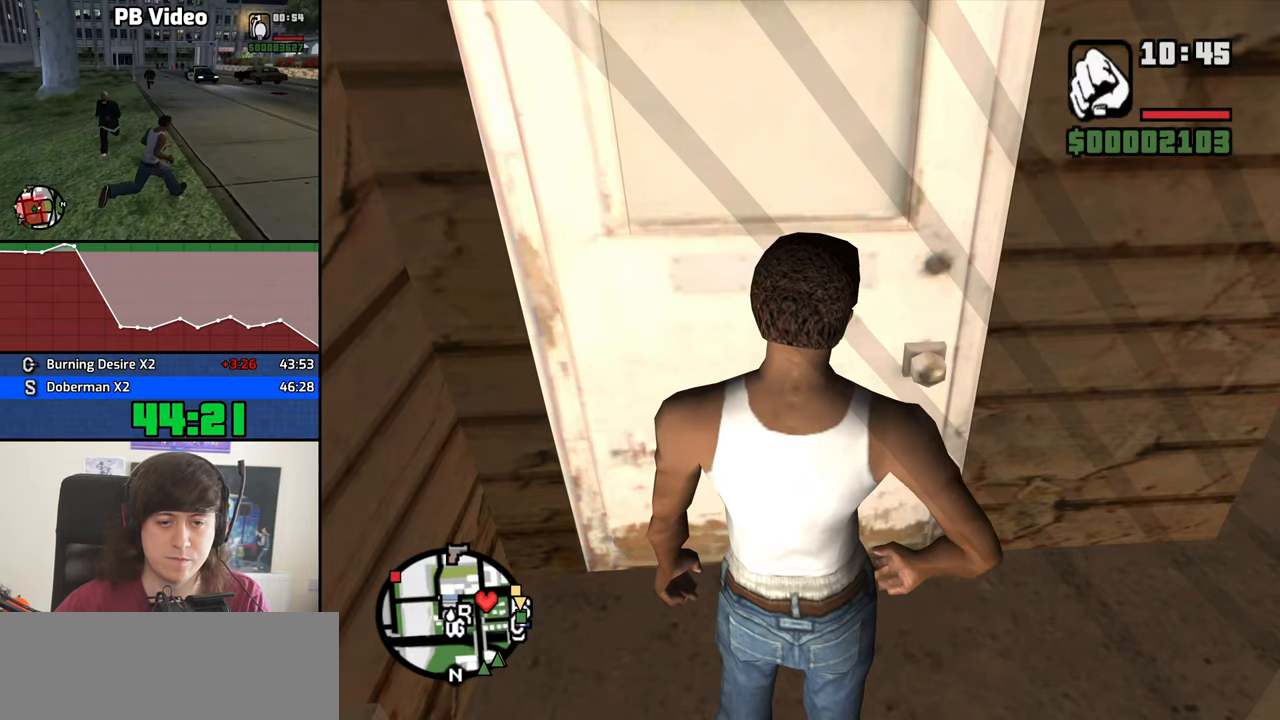
{"keys": [], "mouse": [], "events": []}
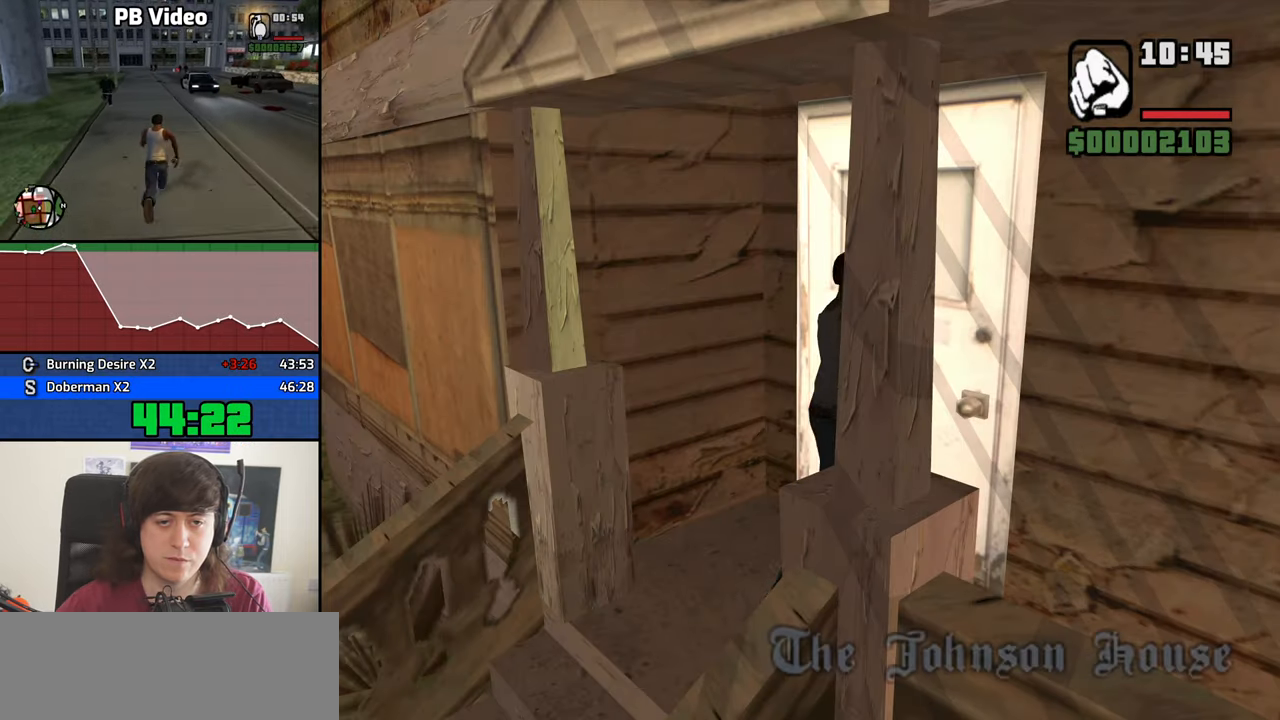
{"keys": ["a", "w"], "mouse": [], "events": [[200, "space", "down"], [250, "space", "up"], [300, "a", "down"], [350, "a", "up"], [383, "d", "down"], [383, "space", "down"], [433, "d", "up"], [483, "a", "down"], [483, "space", "up"], [483, "w", "down"]]}
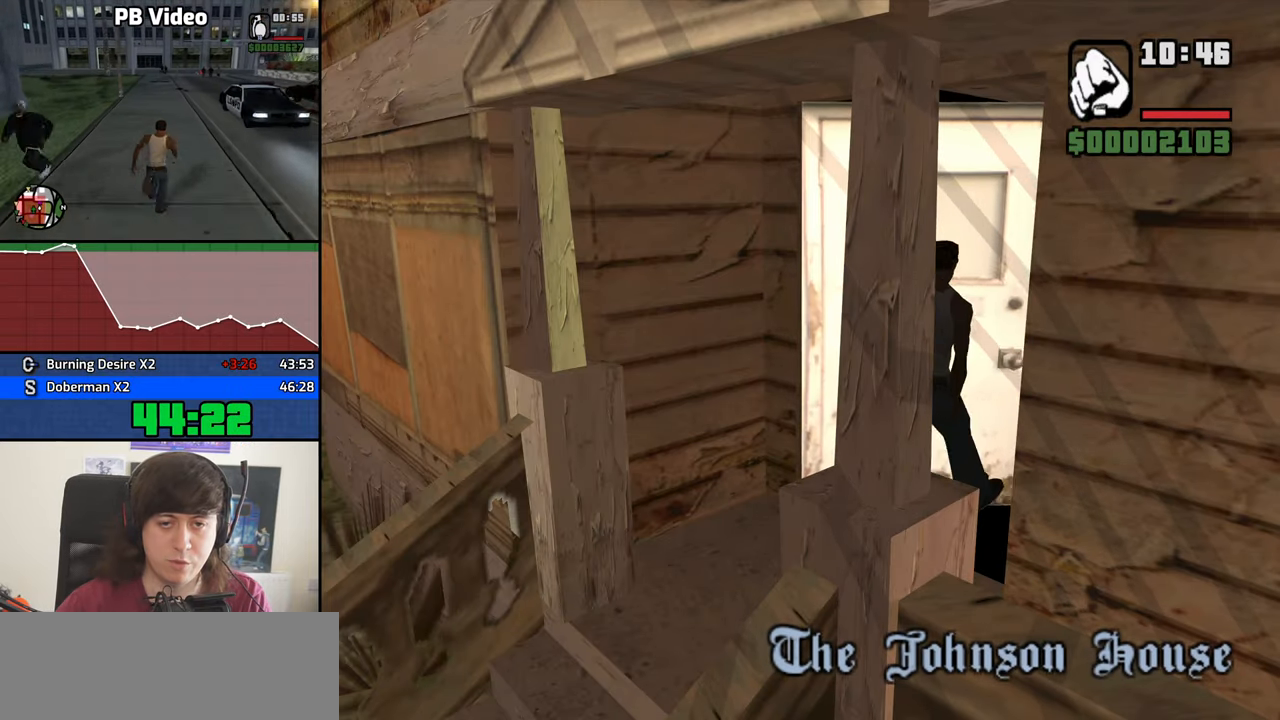
{"keys": ["d"], "mouse": [], "events": [[33, "w", "up"], [83, "a", "up"], [83, "d", "down"], [117, "space", "down"], [167, "d", "up"], [217, "a", "down"], [217, "space", "up"], [217, "w", "down"], [267, "a", "up"], [267, "w", "up"], [317, "d", "down"], [350, "d", "up"], [350, "space", "down"], [400, "a", "down"], [400, "w", "down"], [450, "space", "up"], [500, "a", "up"], [500, "d", "down"], [500, "w", "up"]]}
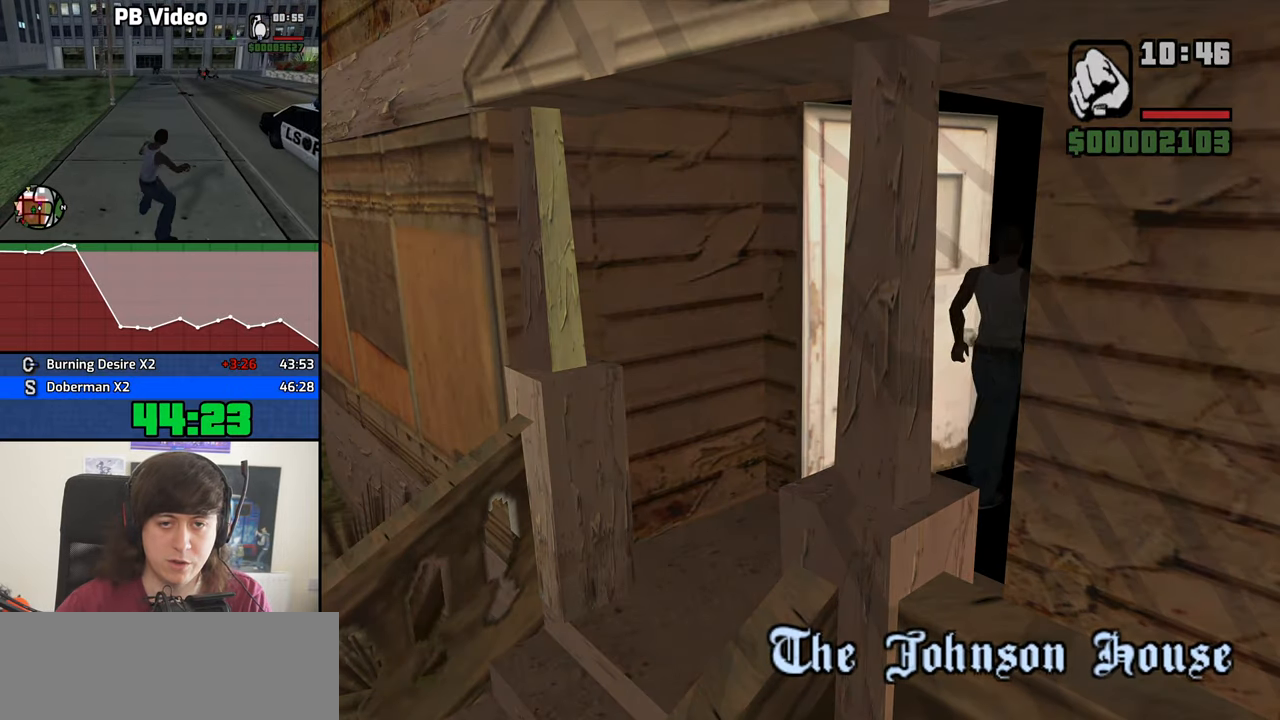
{"keys": ["w"], "mouse": [], "events": [[50, "space", "down"], [83, "d", "up"], [133, "a", "down"], [133, "space", "up"], [133, "w", "down"], [233, "a", "up"], [233, "d", "down"], [233, "w", "up"], [283, "d", "up"], [283, "space", "down"], [333, "w", "down"], [367, "space", "up"]]}